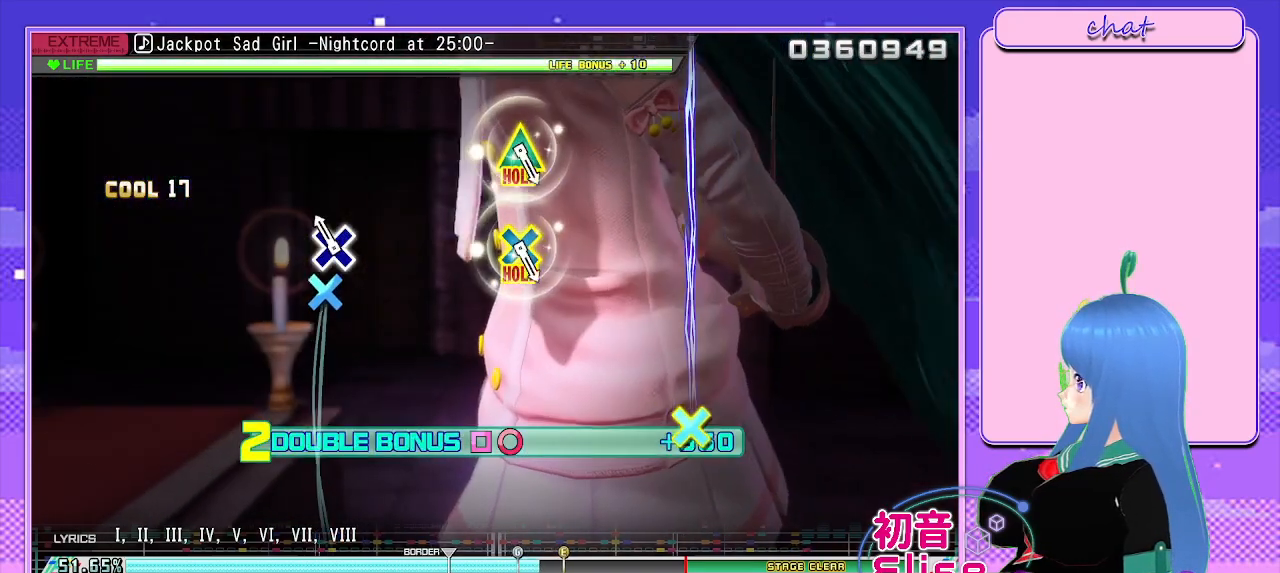
Gameplay with a controller (PlayStation layout); each line is a JSON object with the inputs held at the frame after it (dt_ms = milliseconds from this image to that frame). "events" lists button and stick changes between this image and that frame as [ms after this image, input, new state], when the widget could be followed in between.
{"dt_ms": 500, "buttons": ["R1"], "left_stick": "center", "right_stick": "center", "events": [[100, "CROSS", "down"], [300, "CROSS", "up"]]}
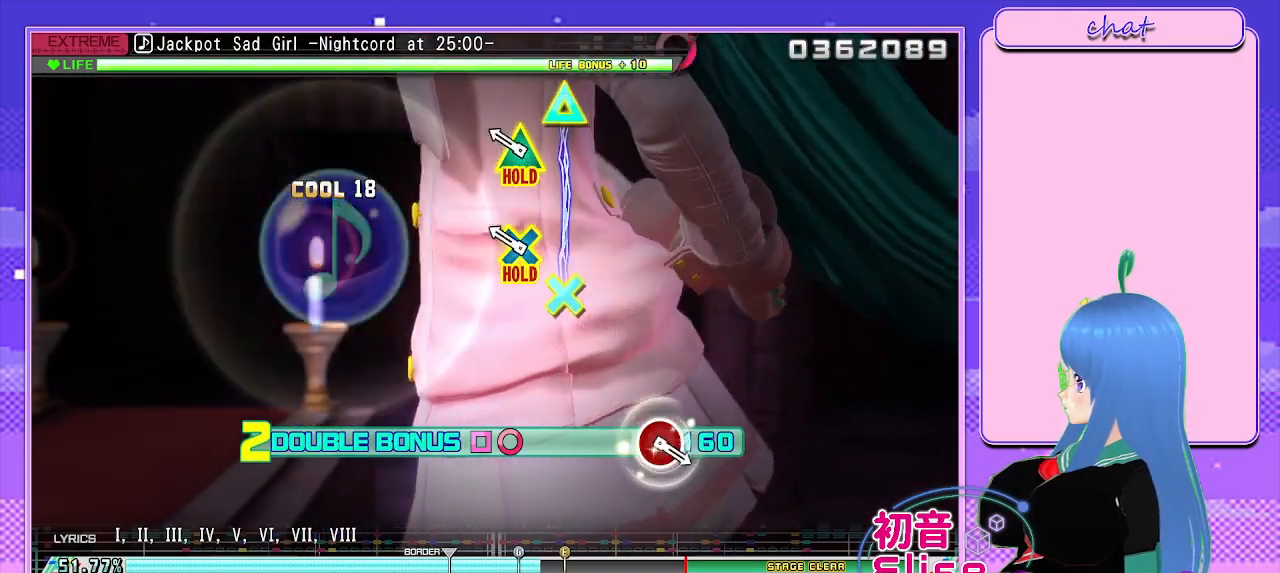
{"dt_ms": 500, "buttons": ["L1", "L2", "R1"], "left_stick": "center", "right_stick": "center", "events": [[133, "L1", "down"], [483, "L2", "down"]]}
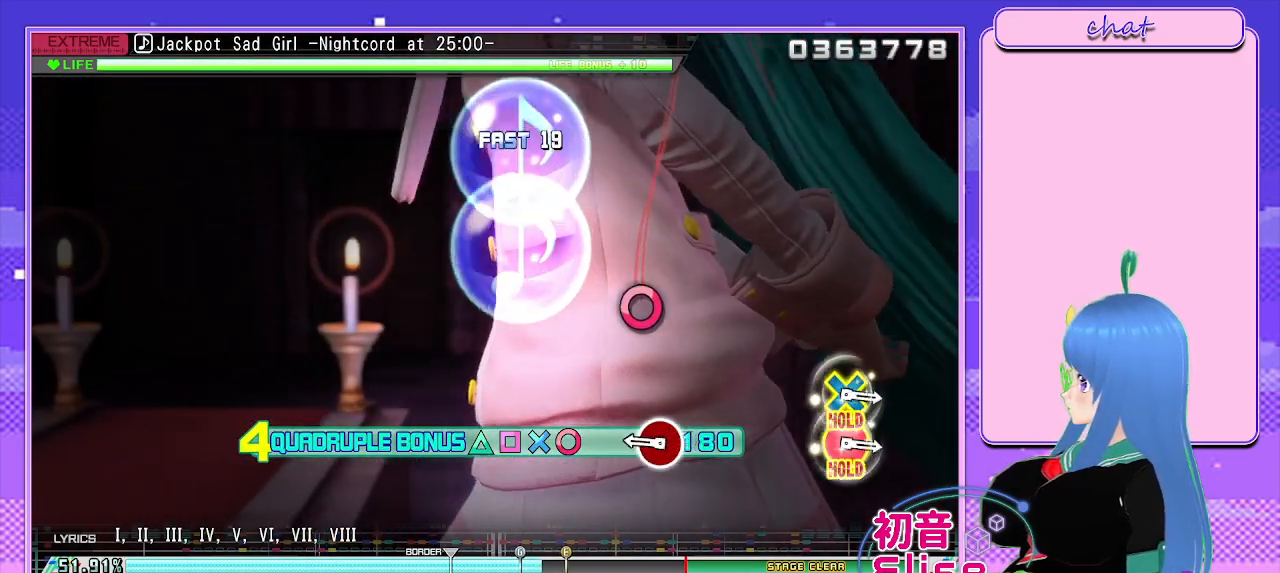
{"dt_ms": 500, "buttons": ["CIRCLE", "L2"], "left_stick": "center", "right_stick": "center", "events": [[50, "R1", "up"], [133, "L1", "up"], [283, "CIRCLE", "down"]]}
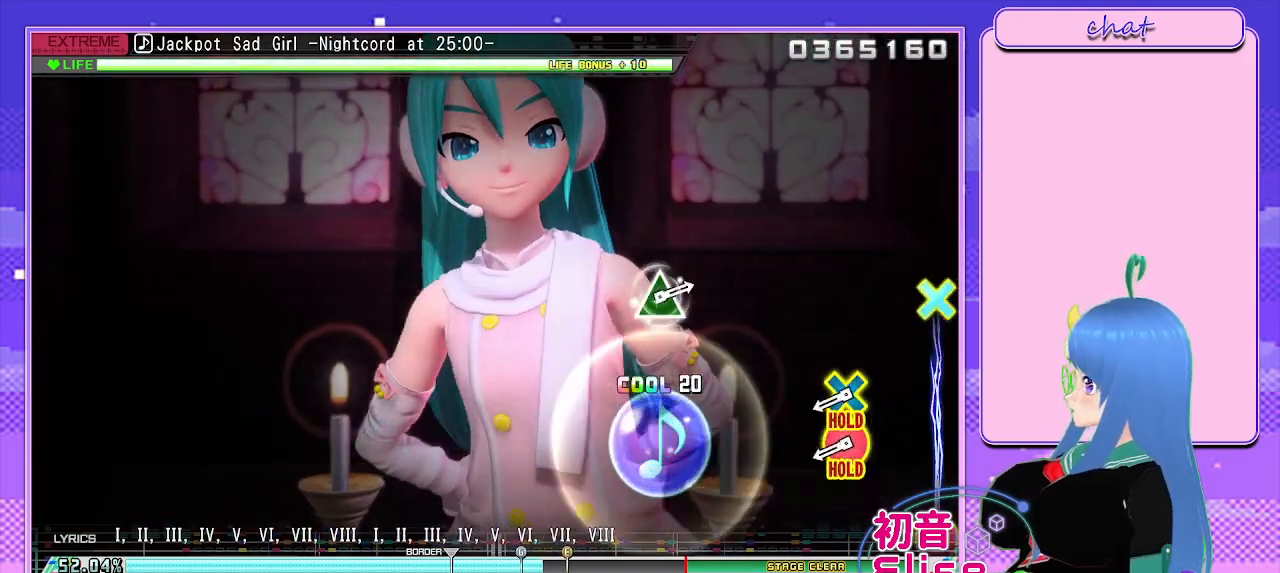
{"dt_ms": 500, "buttons": ["CROSS", "CIRCLE", "L2"], "left_stick": "center", "right_stick": "center", "events": [[33, "CIRCLE", "up"], [400, "CIRCLE", "down"], [400, "CROSS", "down"]]}
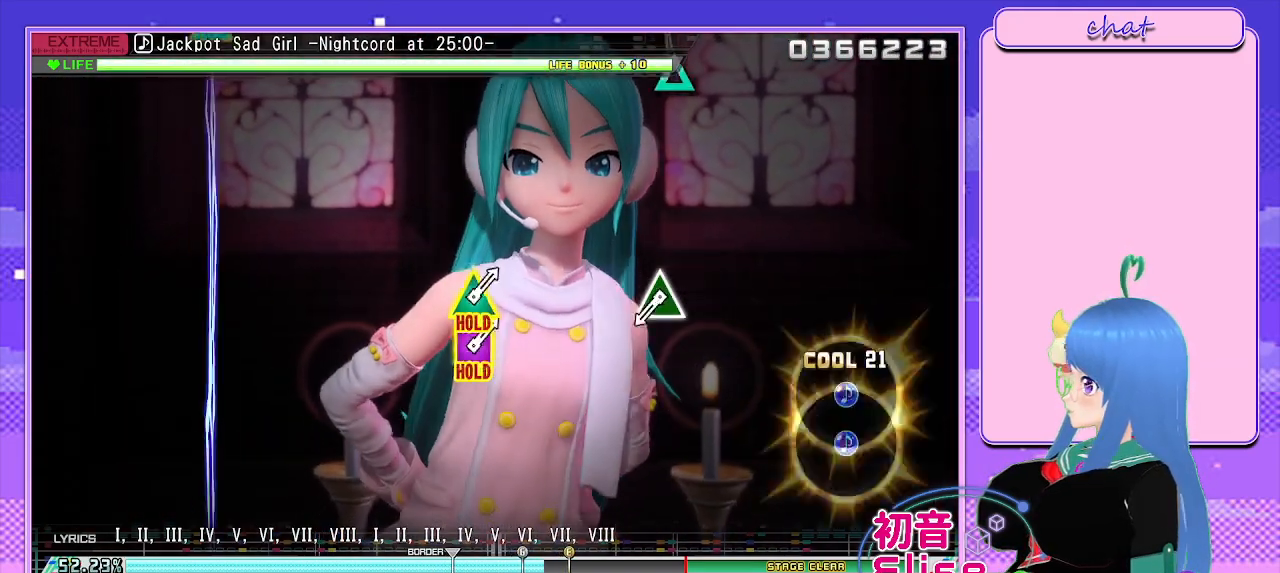
{"dt_ms": 500, "buttons": ["TRIANGLE"], "left_stick": "center", "right_stick": "center", "events": [[167, "CROSS", "up"], [267, "CIRCLE", "up"], [333, "L2", "up"], [483, "TRIANGLE", "down"]]}
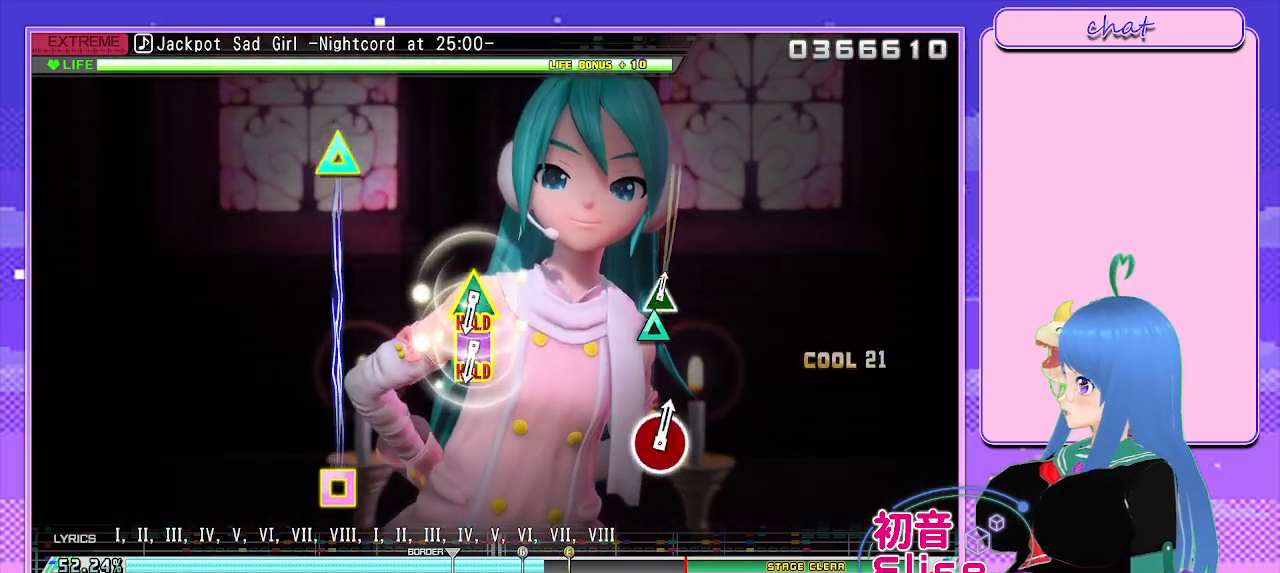
{"dt_ms": 500, "buttons": [], "left_stick": "center", "right_stick": "center", "events": [[283, "TRIANGLE", "up"]]}
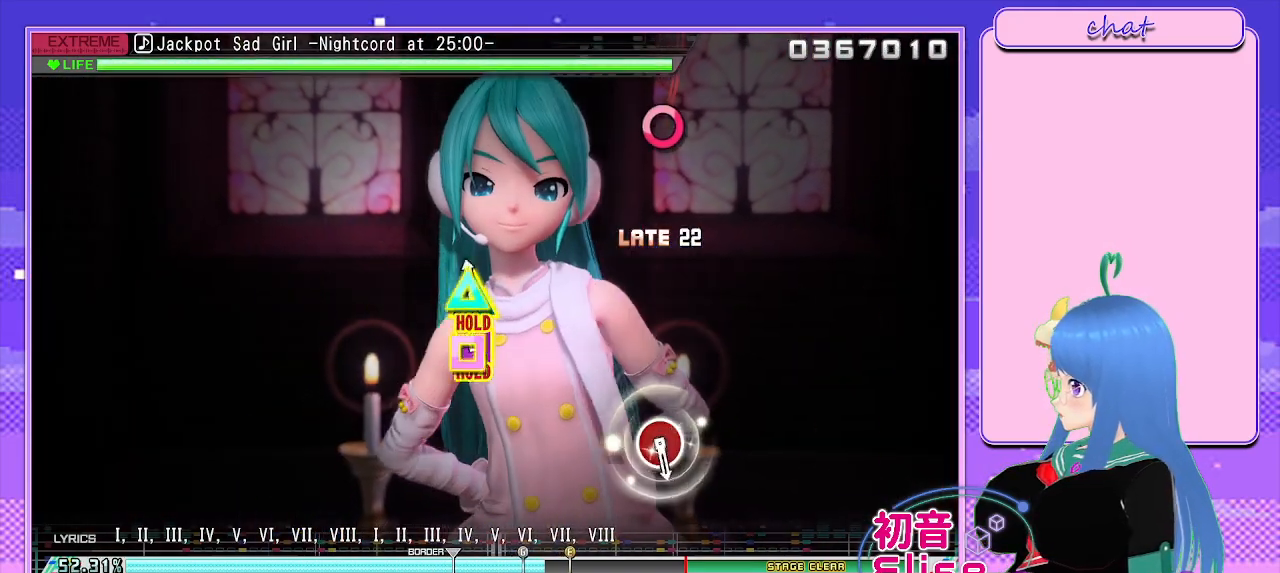
{"dt_ms": 500, "buttons": ["L2"], "left_stick": "center", "right_stick": "center", "events": [[17, "SQUARE", "down"], [17, "TRIANGLE", "down"], [200, "L2", "down"], [283, "SQUARE", "up"], [300, "TRIANGLE", "up"]]}
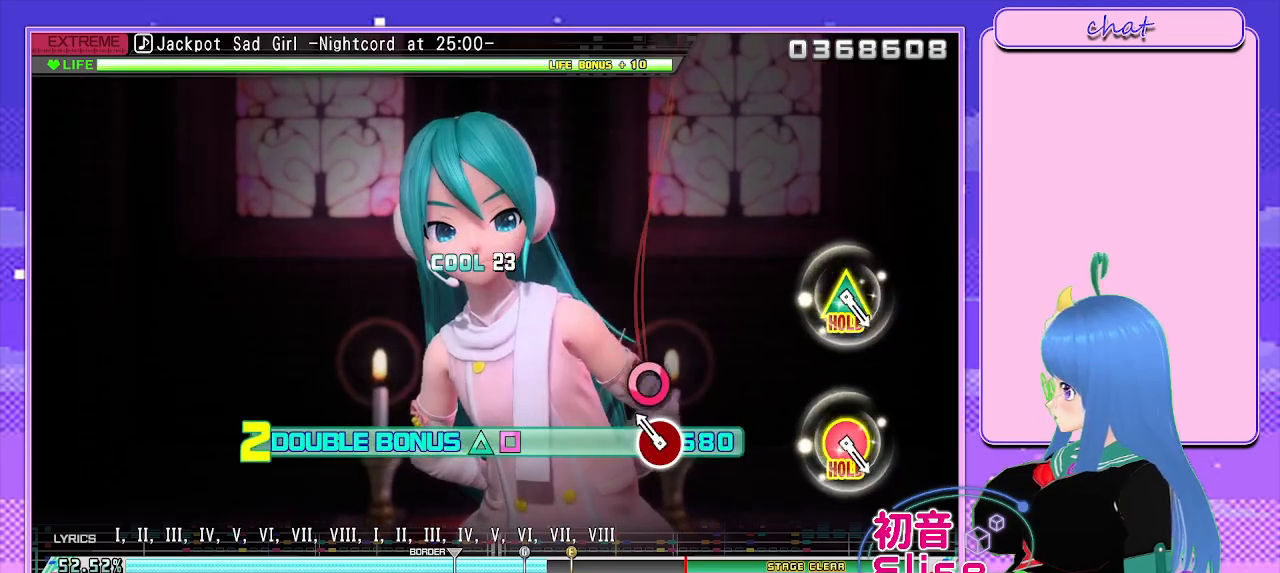
{"dt_ms": 500, "buttons": ["L2"], "left_stick": "center", "right_stick": "center", "events": [[133, "CIRCLE", "down"], [283, "CIRCLE", "up"]]}
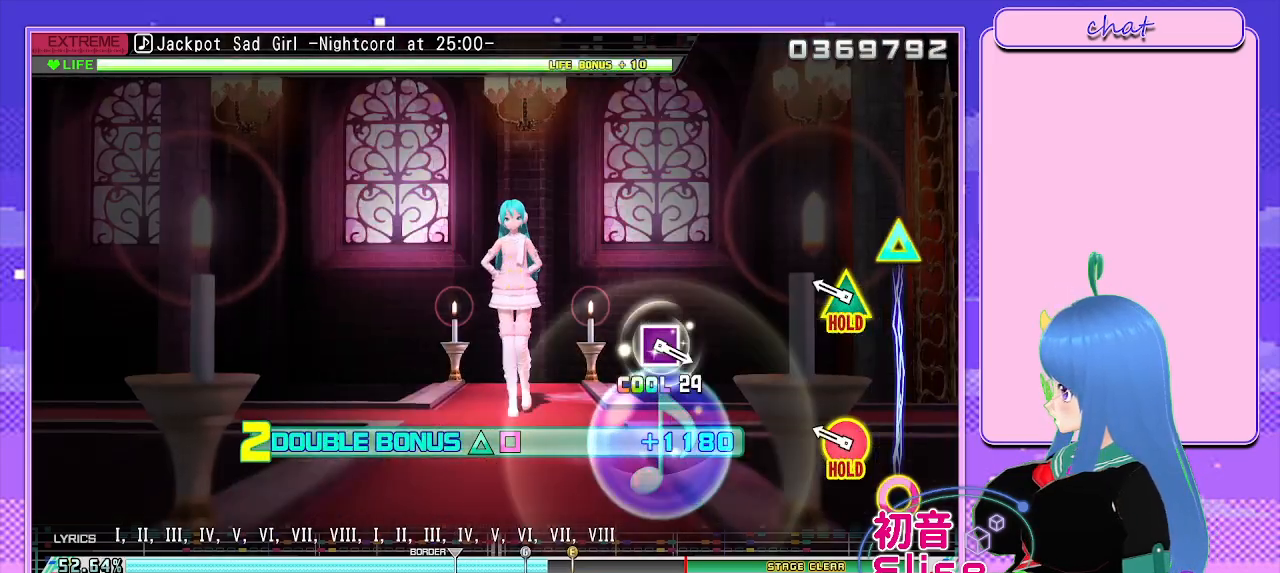
{"dt_ms": 500, "buttons": ["R2"], "left_stick": "center", "right_stick": "center", "events": [[183, "CIRCLE", "down"], [200, "TRIANGLE", "down"], [367, "R2", "down"], [467, "CIRCLE", "up"], [467, "TRIANGLE", "up"], [483, "L2", "up"]]}
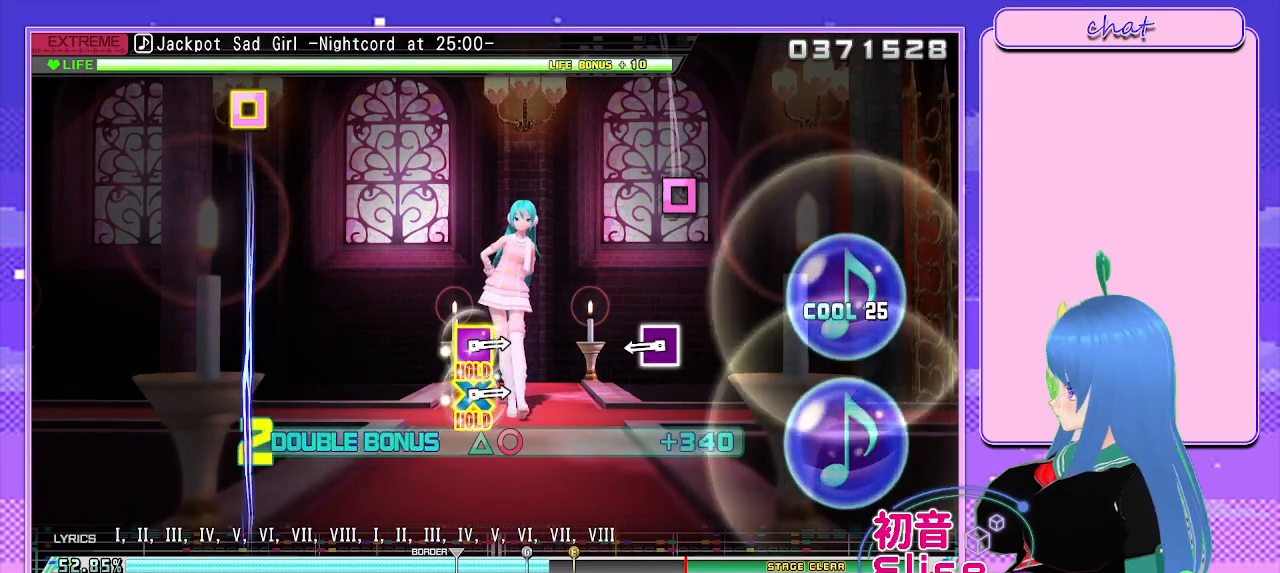
{"dt_ms": 500, "buttons": ["R2"], "left_stick": "center", "right_stick": "center", "events": [[283, "SQUARE", "down"], [367, "SQUARE", "up"]]}
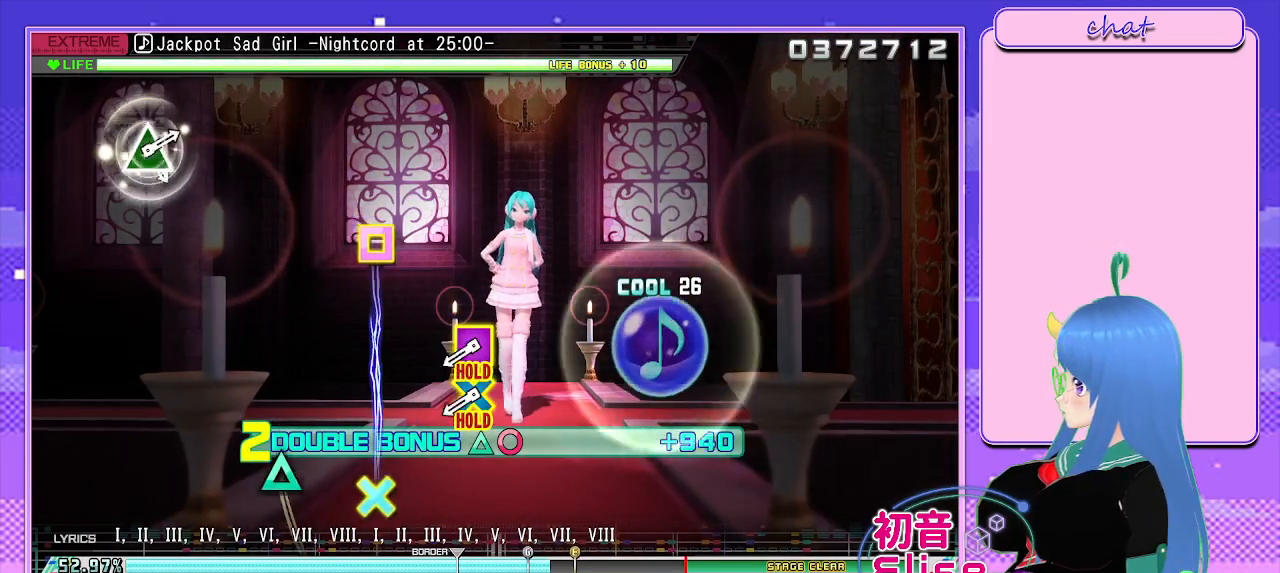
{"dt_ms": 500, "buttons": ["SQUARE", "L2", "R2"], "left_stick": "center", "right_stick": "center", "events": [[333, "CROSS", "down"], [333, "SQUARE", "down"], [417, "L2", "down"], [500, "CROSS", "up"]]}
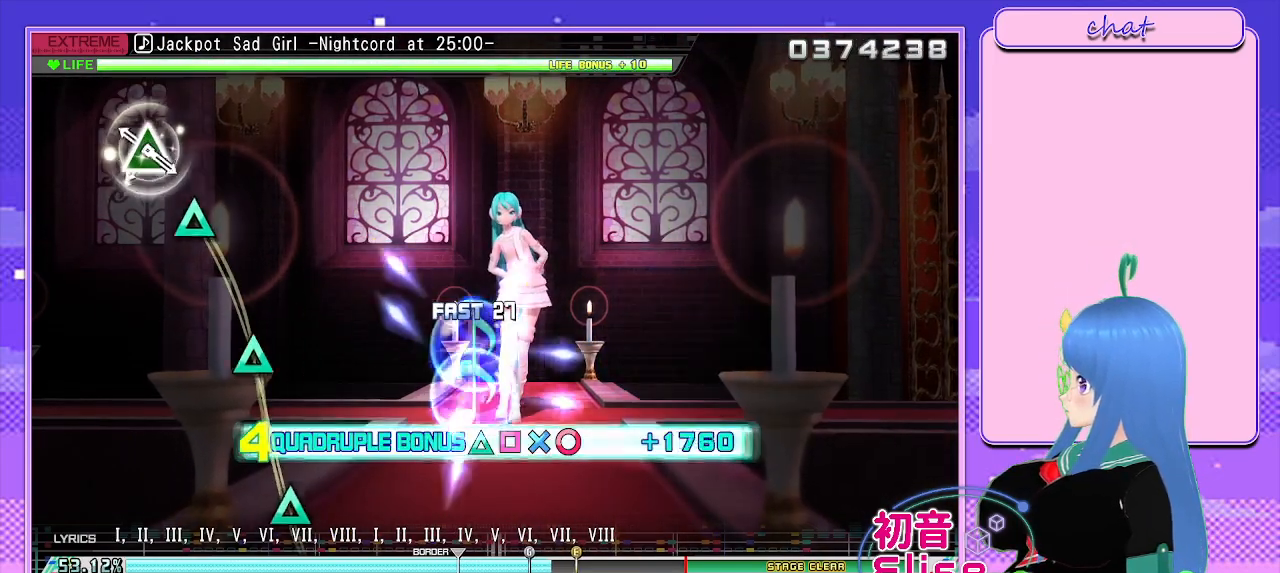
{"dt_ms": 500, "buttons": ["TRIANGLE", "L2"], "left_stick": "center", "right_stick": "center", "events": [[33, "R2", "up"], [33, "SQUARE", "up"], [200, "TRIANGLE", "down"], [300, "TRIANGLE", "up"], [467, "TRIANGLE", "down"]]}
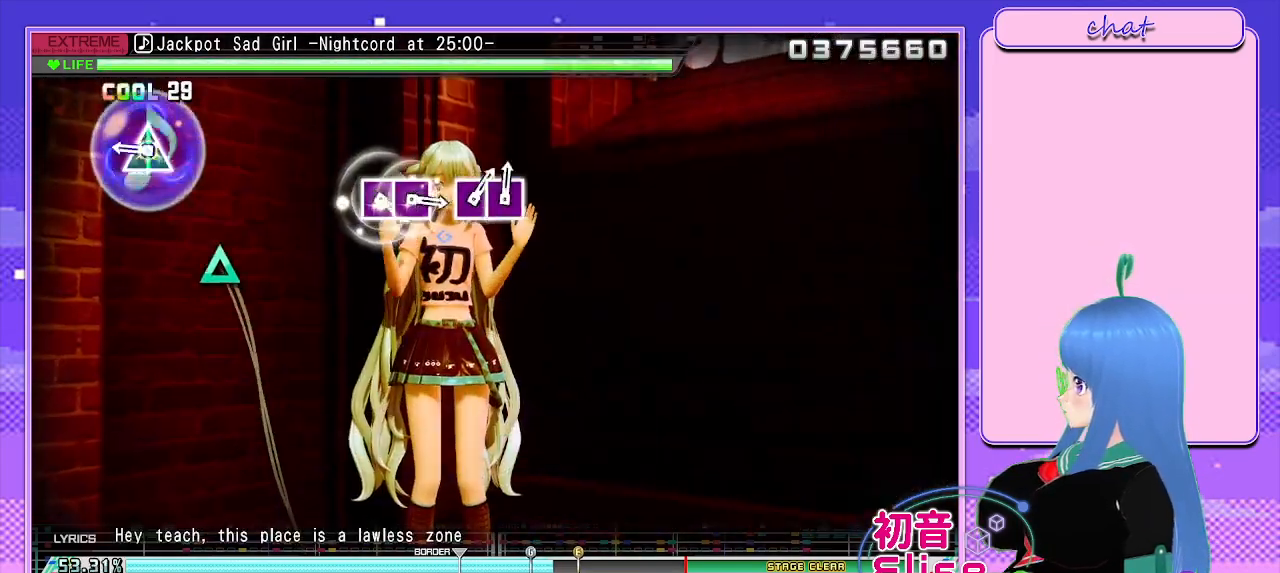
{"dt_ms": 500, "buttons": ["L2"], "left_stick": "center", "right_stick": "center", "events": [[67, "TRIANGLE", "up"], [200, "TRIANGLE", "down"], [400, "TRIANGLE", "up"]]}
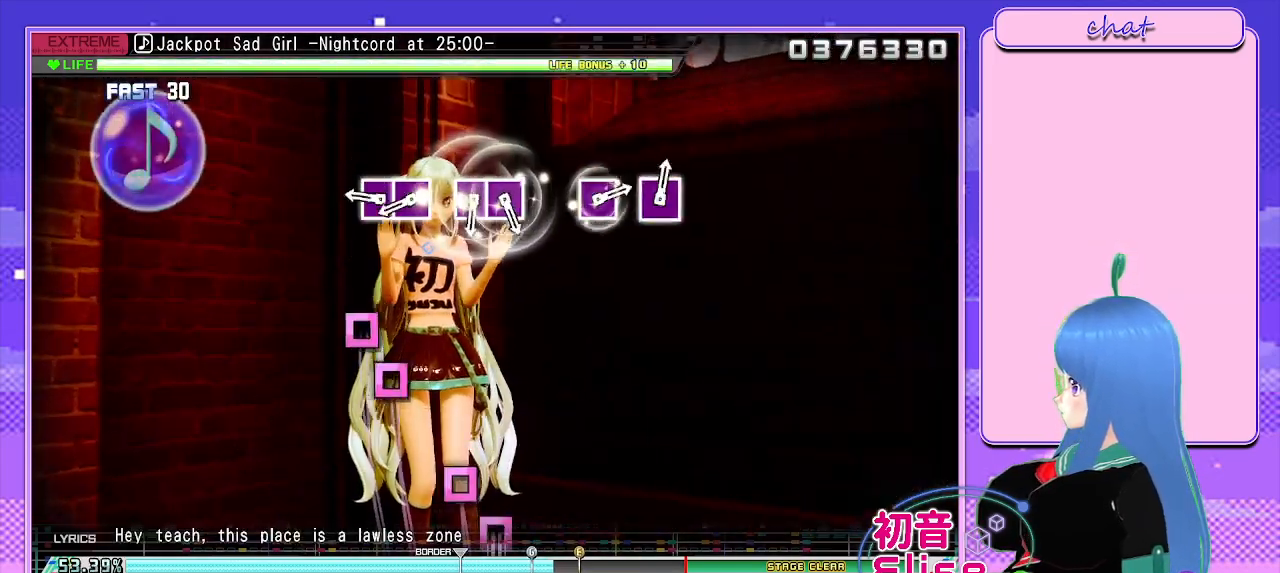
{"dt_ms": 1000, "buttons": ["SQUARE"], "left_stick": "center", "right_stick": "center"}
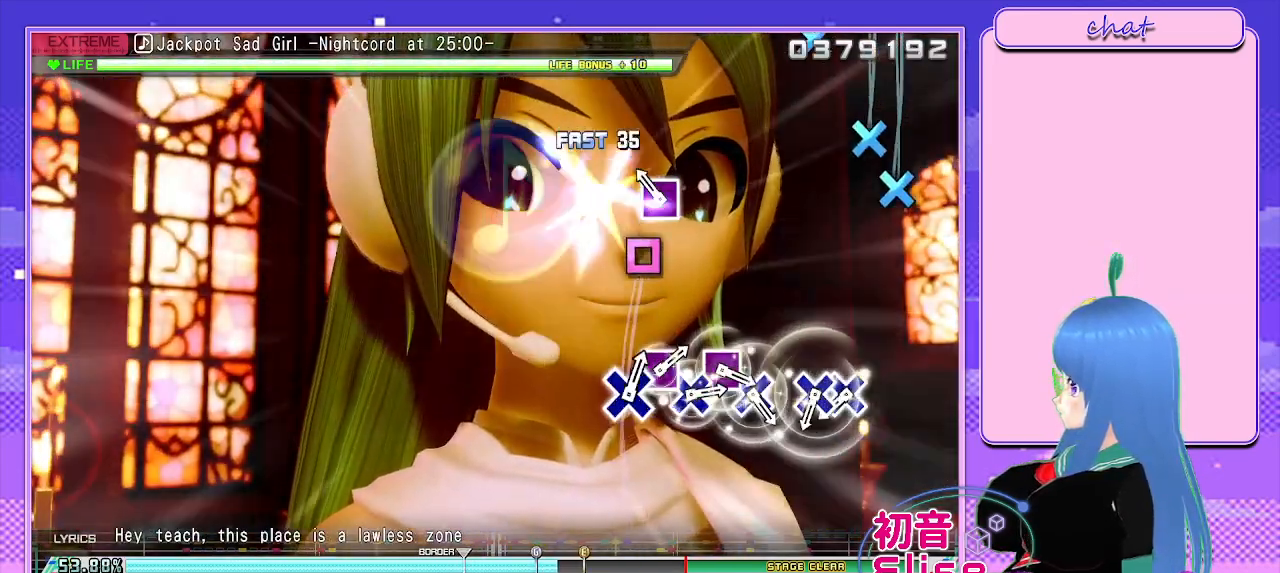
{"dt_ms": 500, "buttons": ["CROSS"], "left_stick": "center", "right_stick": "center", "events": [[17, "SQUARE", "up"], [100, "SQUARE", "down"], [217, "SQUARE", "up"], [433, "CROSS", "down"]]}
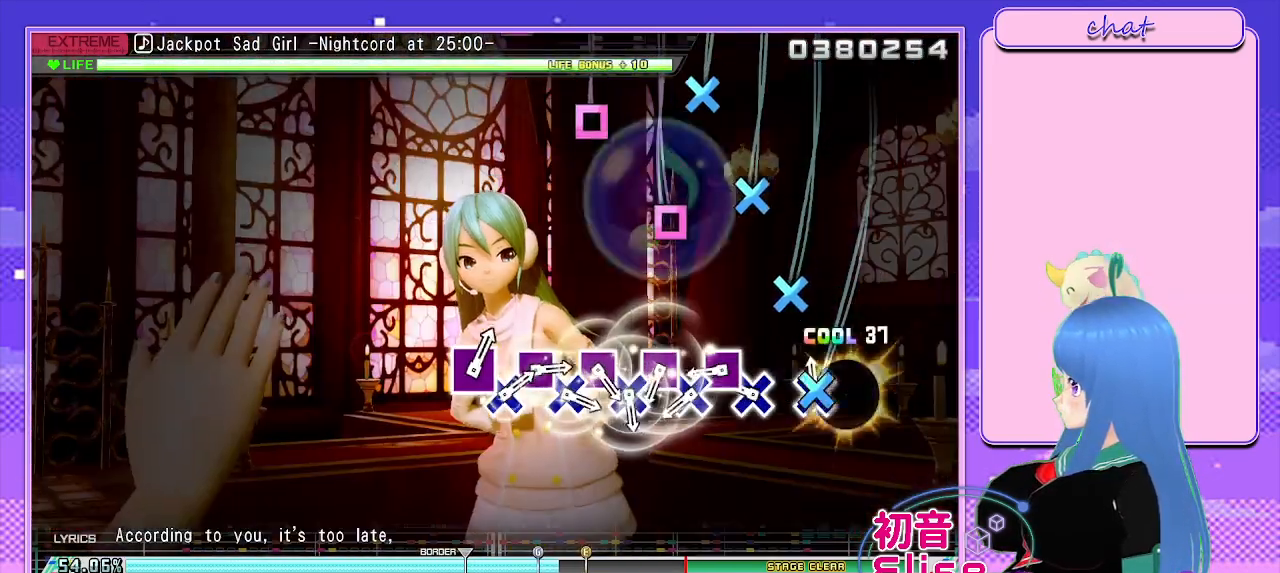
{"dt_ms": 500, "buttons": ["CROSS"], "left_stick": "center", "right_stick": "center", "events": [[50, "DPAD_DOWN", "down"], [67, "CROSS", "up"], [150, "DPAD_DOWN", "up"], [217, "CROSS", "down"], [300, "DPAD_LEFT", "down"], [317, "CROSS", "up"], [417, "CROSS", "down"], [433, "DPAD_LEFT", "up"]]}
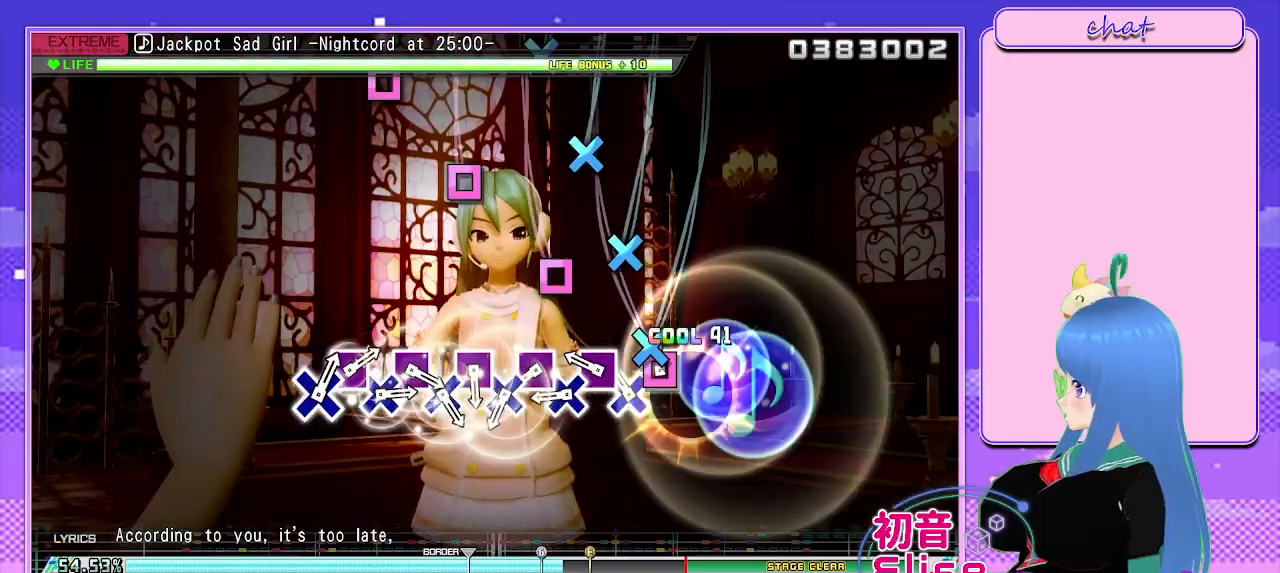
{"dt_ms": 500, "buttons": ["DPAD_LEFT"], "left_stick": "center", "right_stick": "center", "events": [[17, "DPAD_LEFT", "down"], [33, "CROSS", "up"], [117, "CROSS", "down"], [133, "DPAD_LEFT", "up"], [217, "DPAD_LEFT", "down"], [233, "CROSS", "up"], [317, "CROSS", "down"], [333, "DPAD_LEFT", "up"], [433, "DPAD_LEFT", "down"], [450, "CROSS", "up"]]}
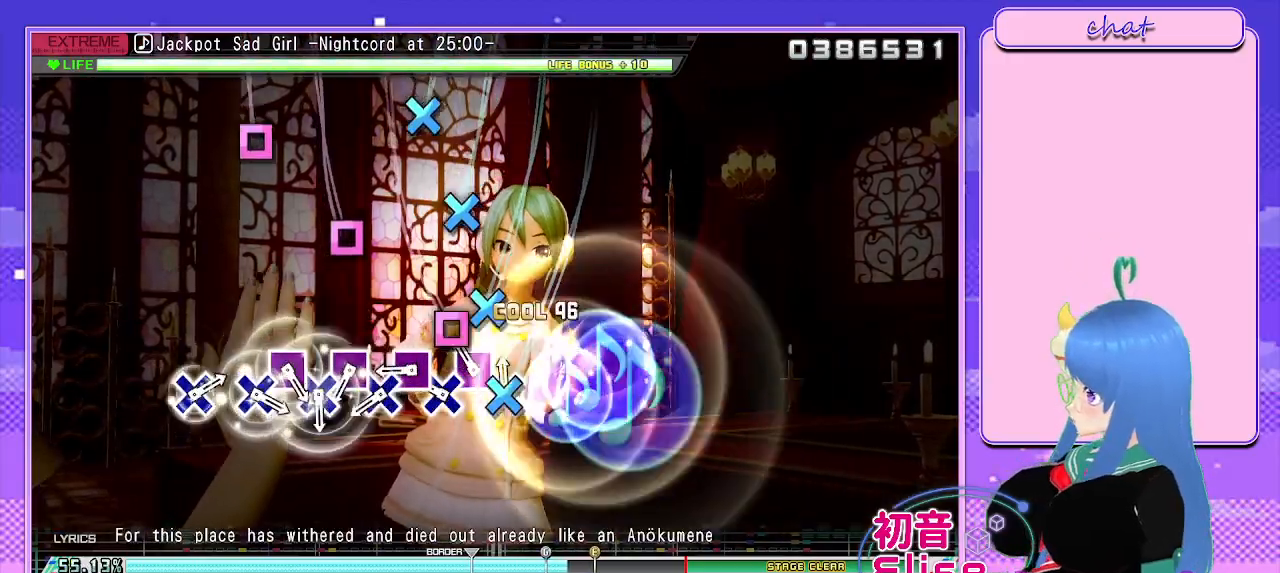
{"dt_ms": 500, "buttons": ["CROSS"], "left_stick": "center", "right_stick": "center", "events": [[17, "CROSS", "down"], [67, "DPAD_LEFT", "up"], [133, "DPAD_LEFT", "down"], [167, "CROSS", "up"], [217, "CROSS", "down"], [283, "DPAD_LEFT", "up"], [350, "DPAD_LEFT", "down"], [383, "CROSS", "up"], [433, "CROSS", "down"], [500, "DPAD_LEFT", "up"]]}
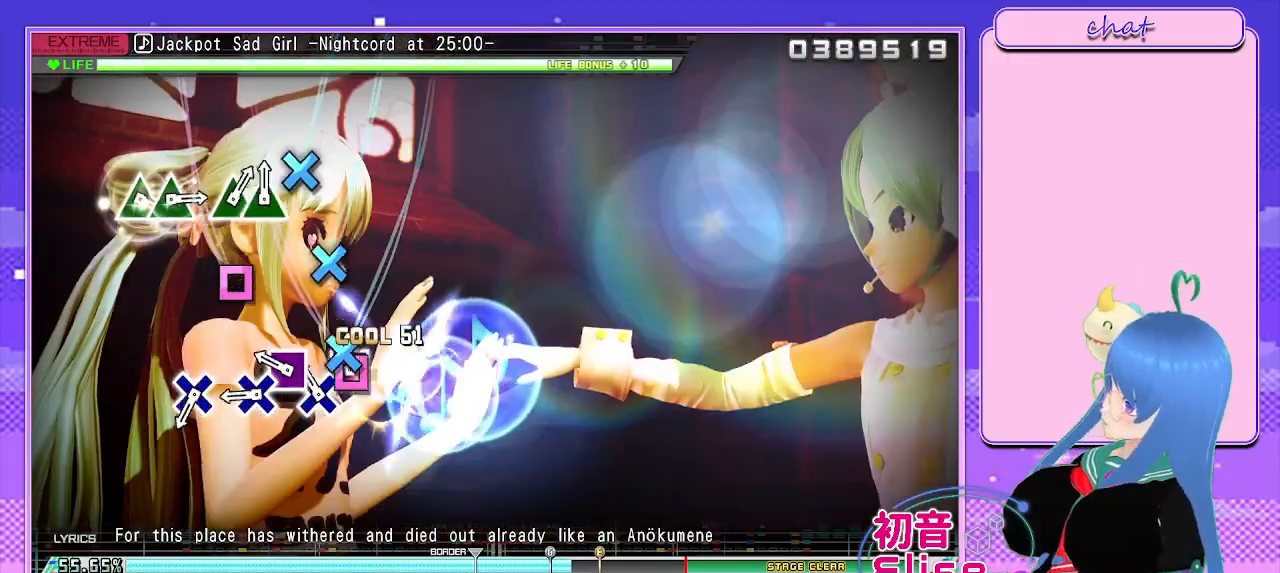
{"dt_ms": 500, "buttons": ["CROSS"], "left_stick": "center", "right_stick": "center", "events": [[67, "CROSS", "up"], [67, "DPAD_LEFT", "down"], [117, "CROSS", "down"], [217, "DPAD_LEFT", "up"], [267, "CROSS", "up"], [283, "DPAD_LEFT", "down"], [317, "CROSS", "down"], [433, "CROSS", "up"], [483, "DPAD_LEFT", "up"], [500, "CROSS", "down"]]}
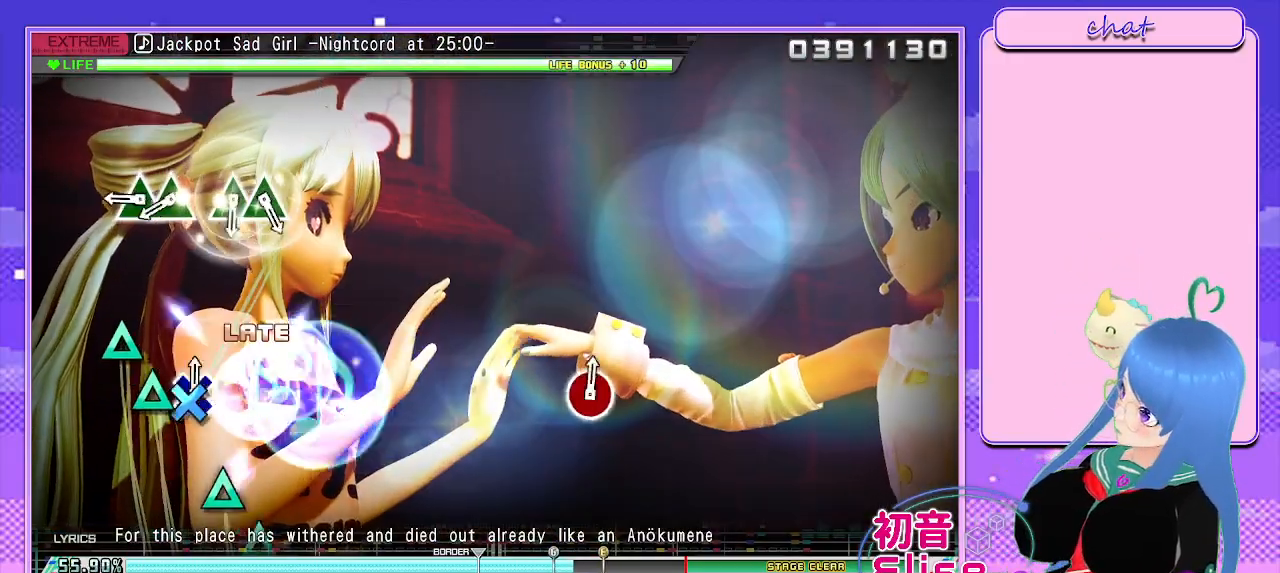
{"dt_ms": 500, "buttons": ["DPAD_UP"], "left_stick": "center", "right_stick": "center", "events": [[133, "CROSS", "up"], [167, "L2", "down"], [217, "L2", "up"], [283, "TRIANGLE", "down"], [400, "DPAD_UP", "down"], [417, "TRIANGLE", "up"]]}
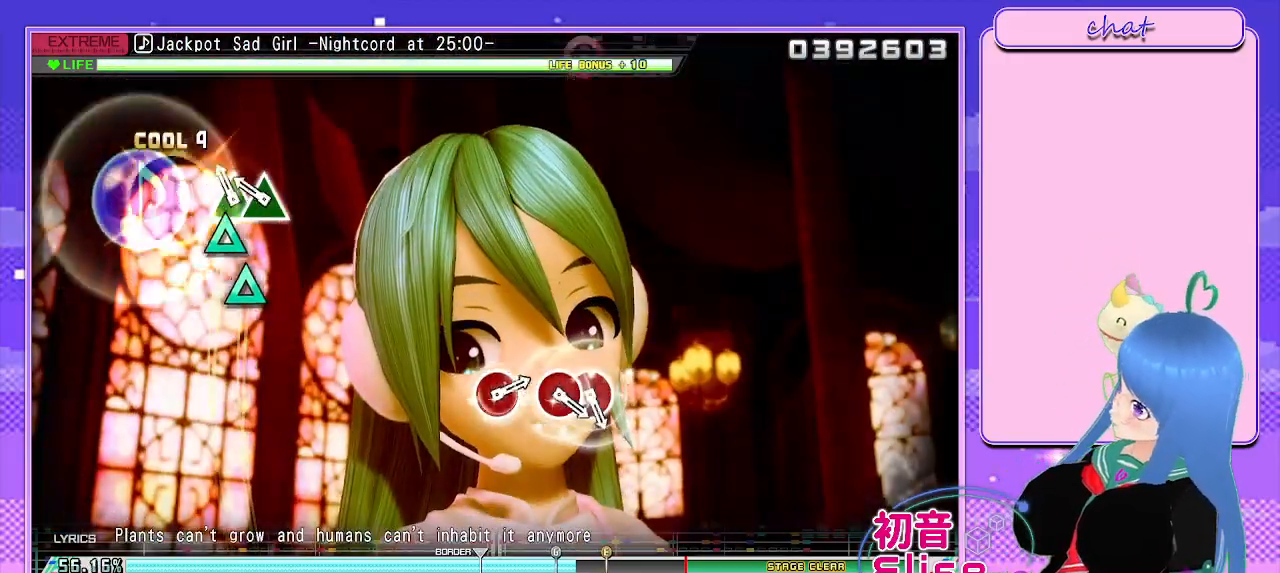
{"dt_ms": 500, "buttons": [], "left_stick": "center", "right_stick": "center", "events": [[17, "DPAD_UP", "up"], [67, "TRIANGLE", "down"], [133, "DPAD_UP", "down"], [217, "TRIANGLE", "up"], [283, "DPAD_UP", "up"]]}
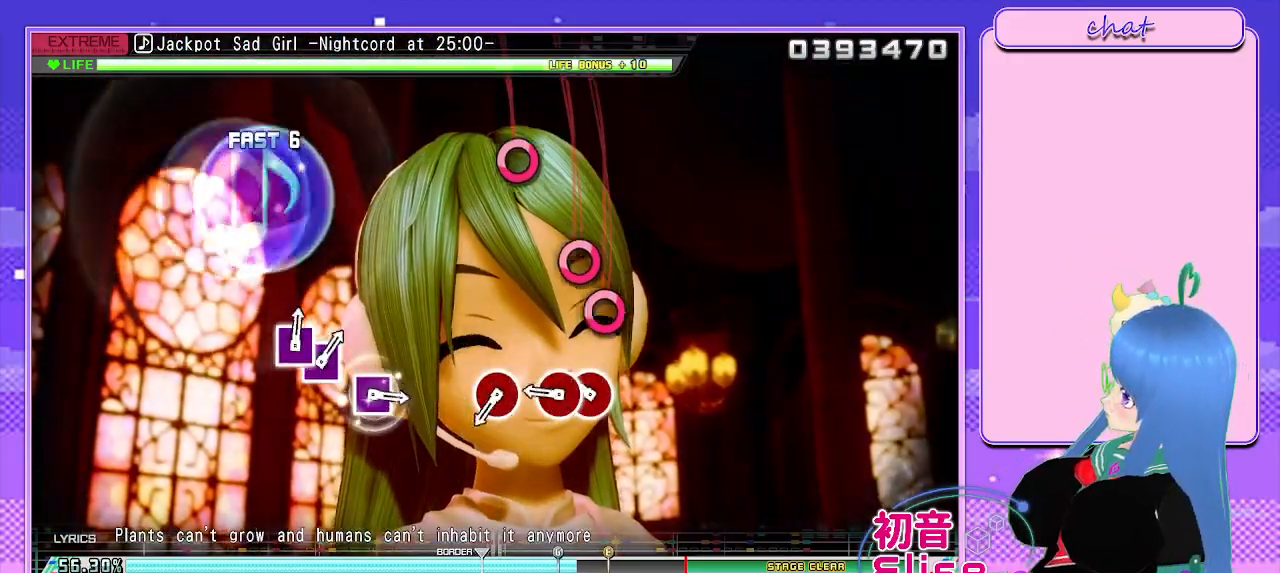
{"dt_ms": 500, "buttons": ["CIRCLE"], "left_stick": "center", "right_stick": "center", "events": [[50, "R1", "down"], [150, "R1", "up"], [167, "CIRCLE", "down"], [283, "DPAD_RIGHT", "down"], [300, "CIRCLE", "up"], [400, "DPAD_RIGHT", "up"], [450, "CIRCLE", "down"]]}
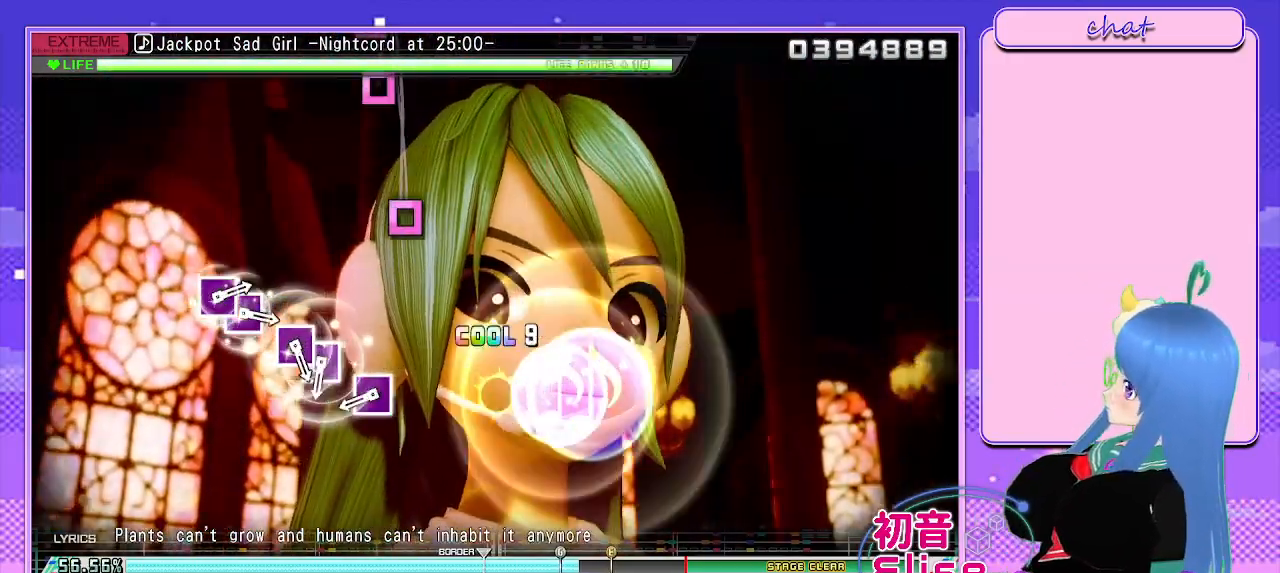
{"dt_ms": 500, "buttons": [], "left_stick": "center", "right_stick": "center", "events": [[100, "CIRCLE", "up"], [333, "SQUARE", "down"], [383, "SQUARE", "up"]]}
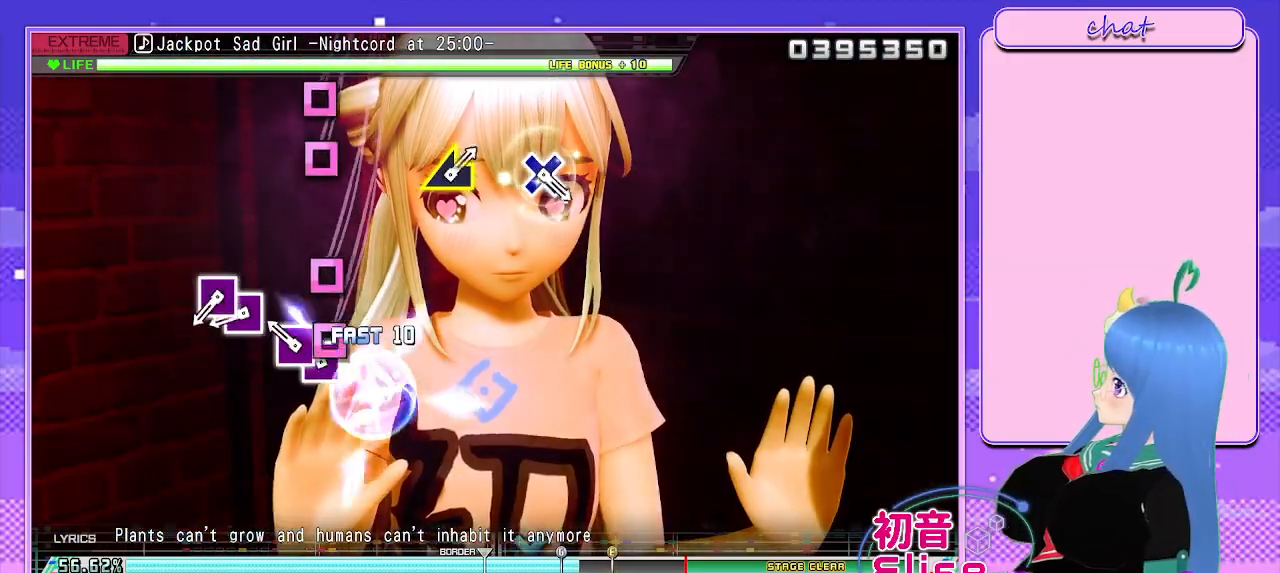
{"dt_ms": 500, "buttons": ["DPAD_LEFT"], "left_stick": "center", "right_stick": "center", "events": [[17, "SQUARE", "down"], [100, "DPAD_LEFT", "down"], [150, "SQUARE", "up"], [233, "DPAD_LEFT", "up"], [317, "SQUARE", "down"], [400, "DPAD_LEFT", "down"], [483, "SQUARE", "up"]]}